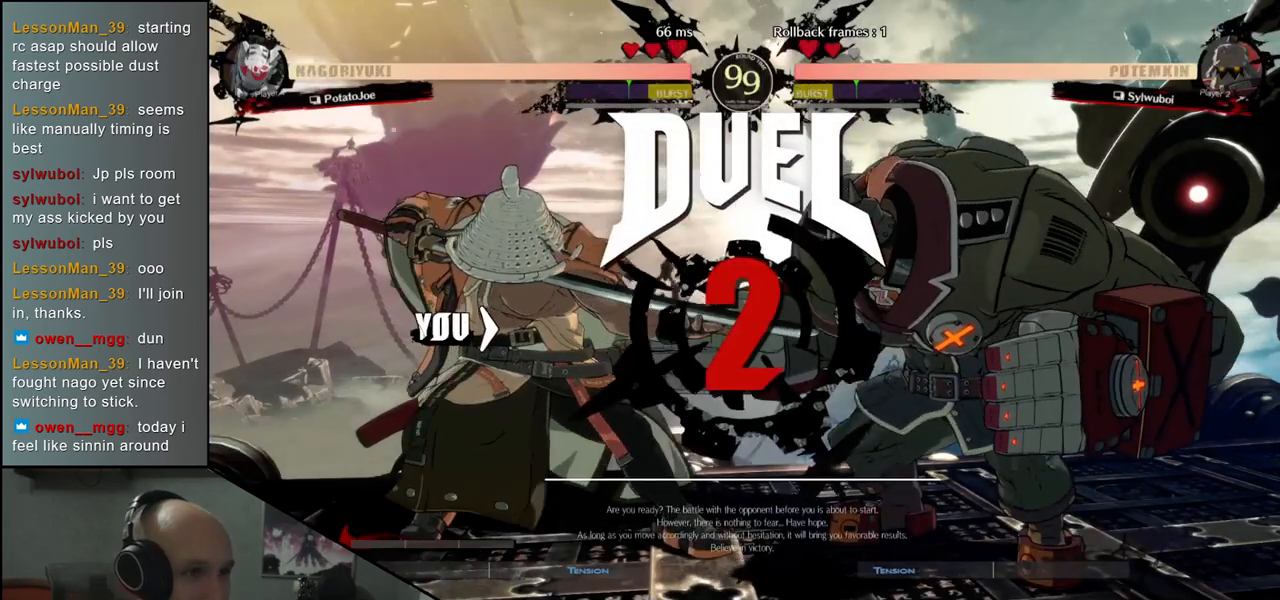
Gameplay with a controller (arcade stick); each line is a JSON object with the inputs held at the frame after it. "events" lists button and stick changes between this image and that frame as [ms after this image, input, new state], when the widget could be followed in between. Not read: L3 R3.
{"buttons": [], "left_stick": "left", "events": [[217, "left_stick", "left"]]}
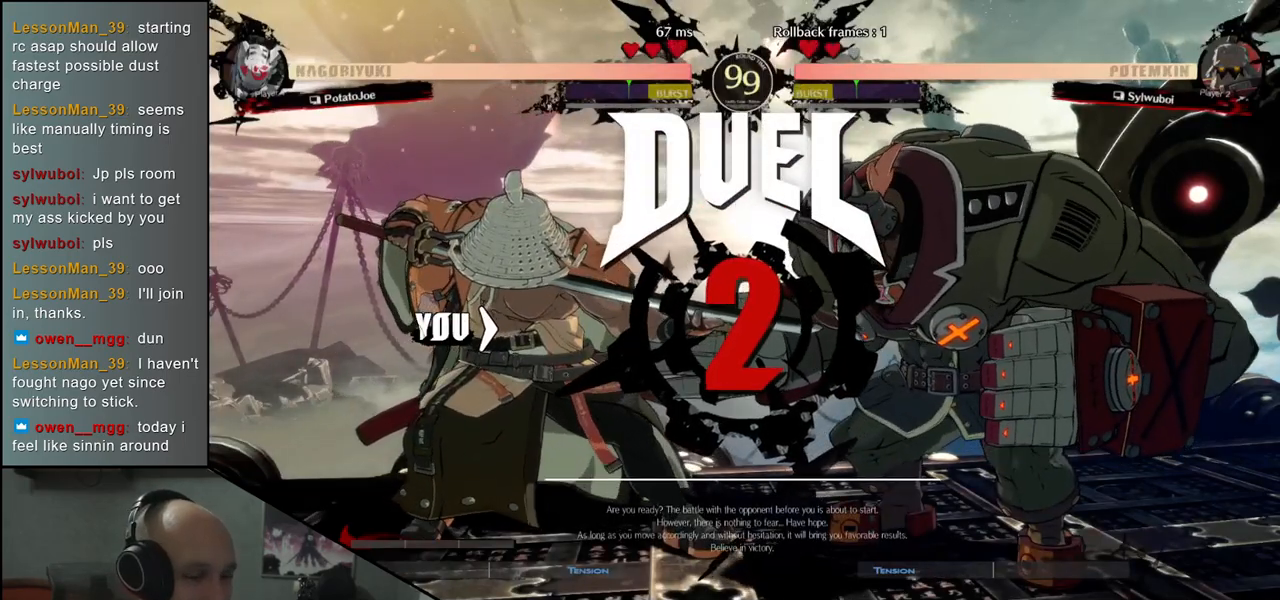
{"buttons": [], "left_stick": "left", "events": []}
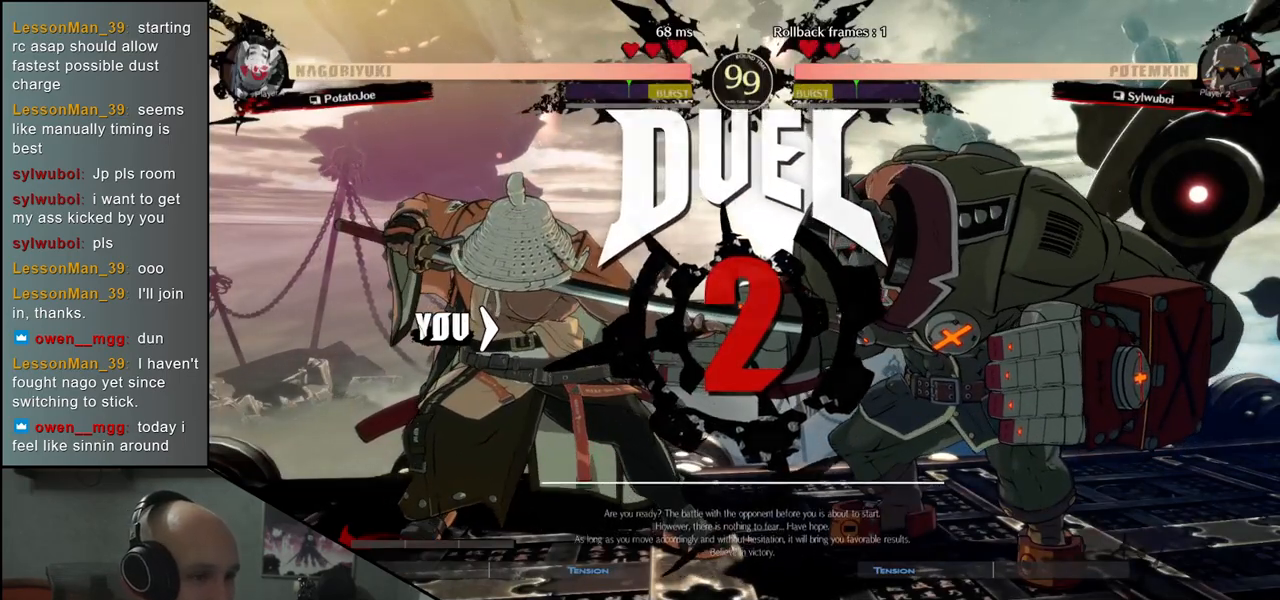
{"buttons": [], "left_stick": "left", "events": []}
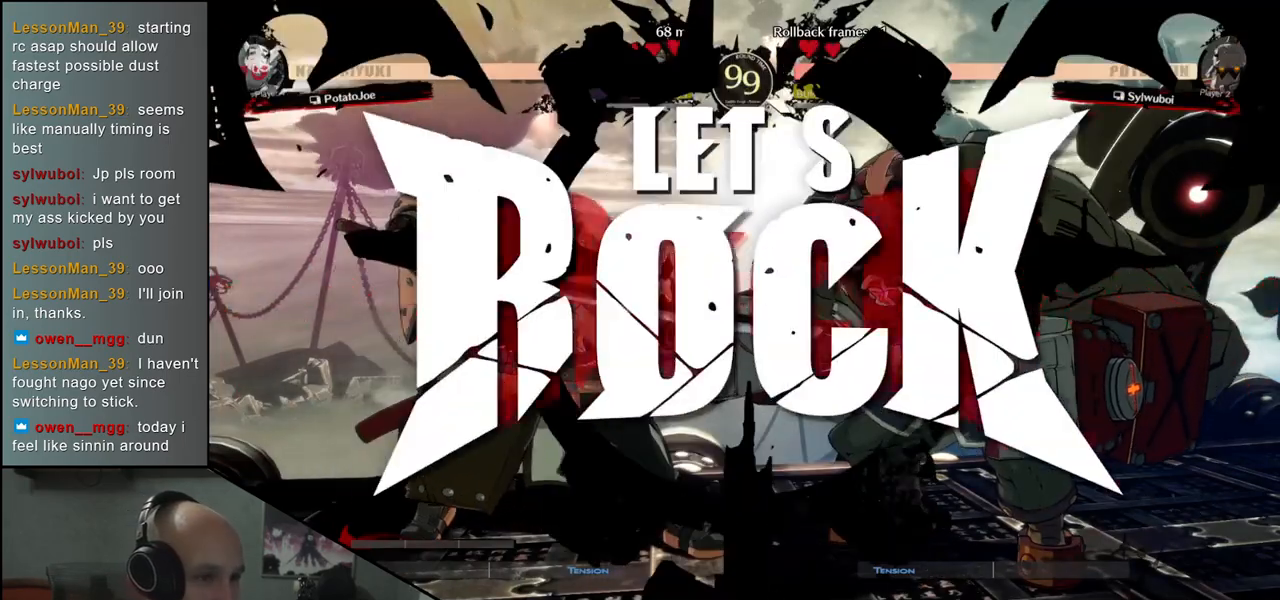
{"buttons": ["R2"], "left_stick": "left", "events": [[500, "R2", "down"]]}
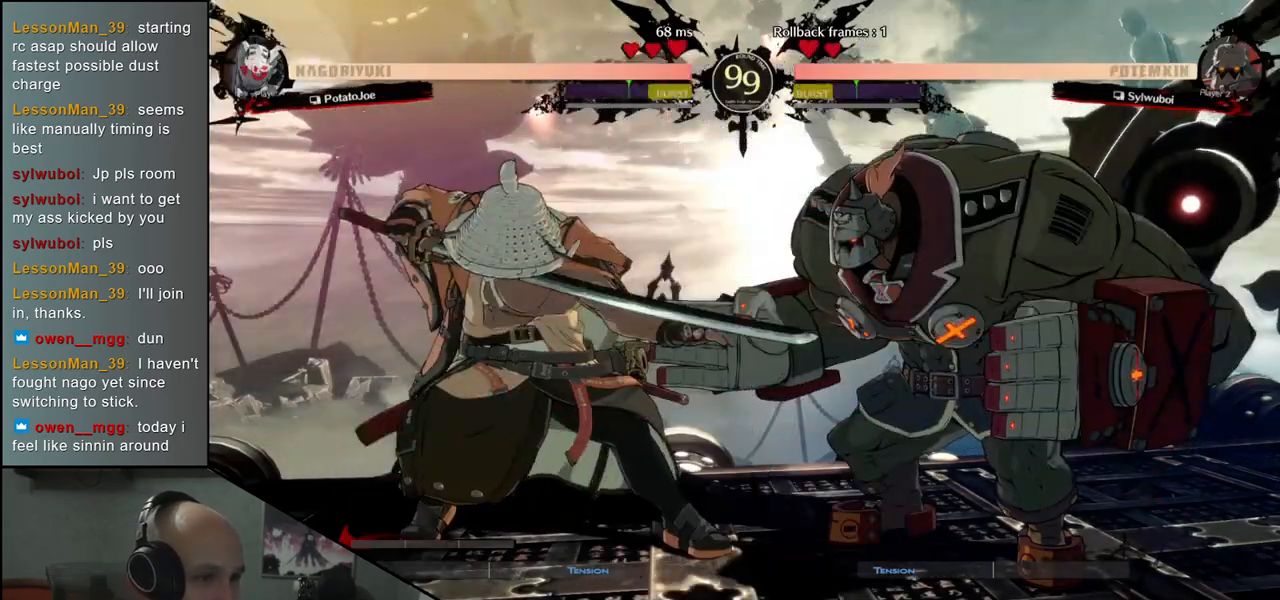
{"buttons": [], "left_stick": "center", "events": [[83, "R2", "up"], [217, "left_stick", "down"], [350, "SQUARE", "down"], [367, "left_stick", "left"], [450, "SQUARE", "up"], [467, "left_stick", "center"]]}
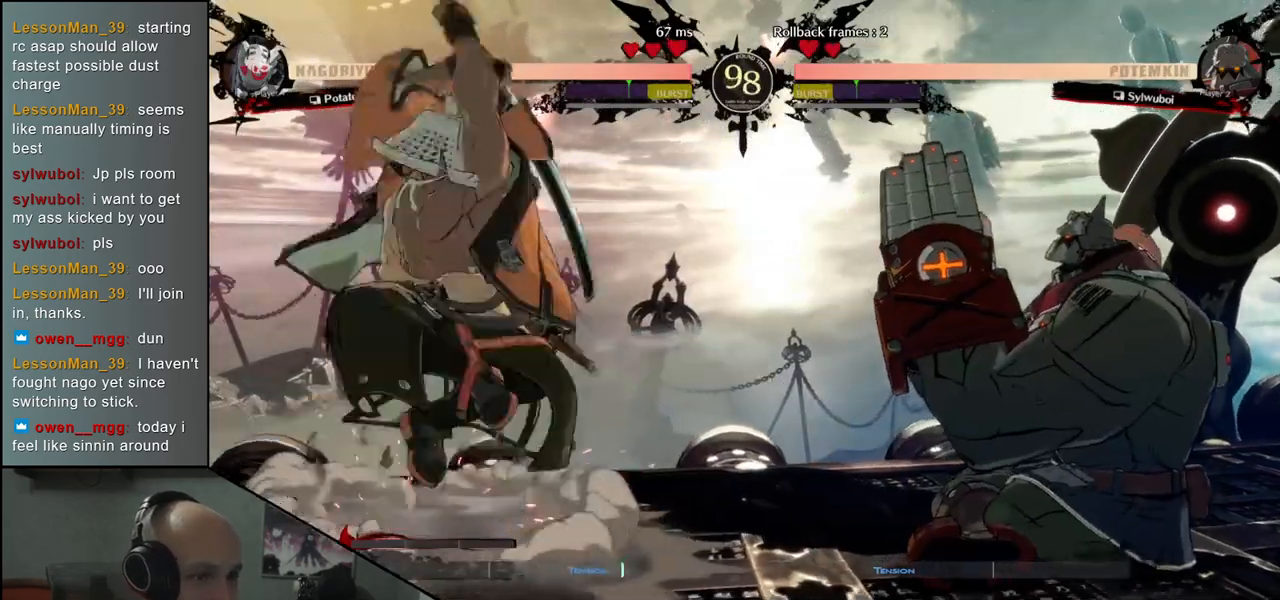
{"buttons": ["SQUARE"], "left_stick": "down", "events": [[100, "left_stick", "left"], [183, "left_stick", "down"], [233, "left_stick", "right"], [283, "left_stick", "down"], [300, "SQUARE", "down"], [350, "left_stick", "right"], [400, "SQUARE", "up"], [417, "left_stick", "down"], [483, "SQUARE", "down"]]}
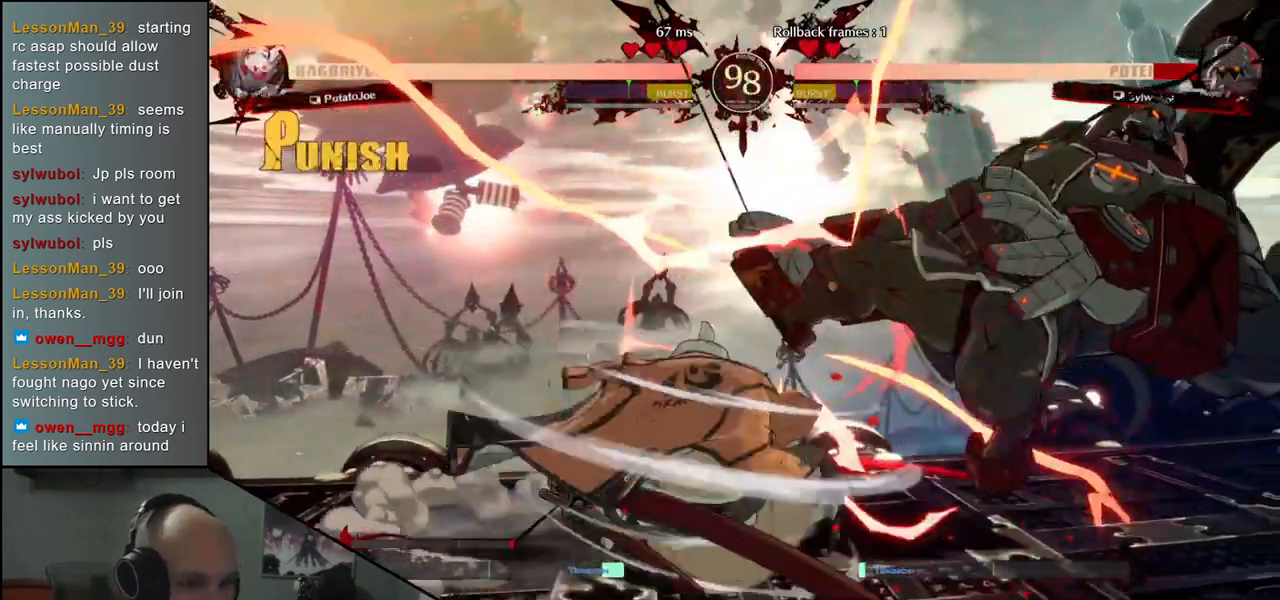
{"buttons": [], "left_stick": "center", "events": [[100, "SQUARE", "up"], [150, "left_stick", "left"], [250, "left_stick", "down"], [317, "left_stick", "right"], [333, "L2", "down"], [383, "left_stick", "center"], [417, "L2", "up"]]}
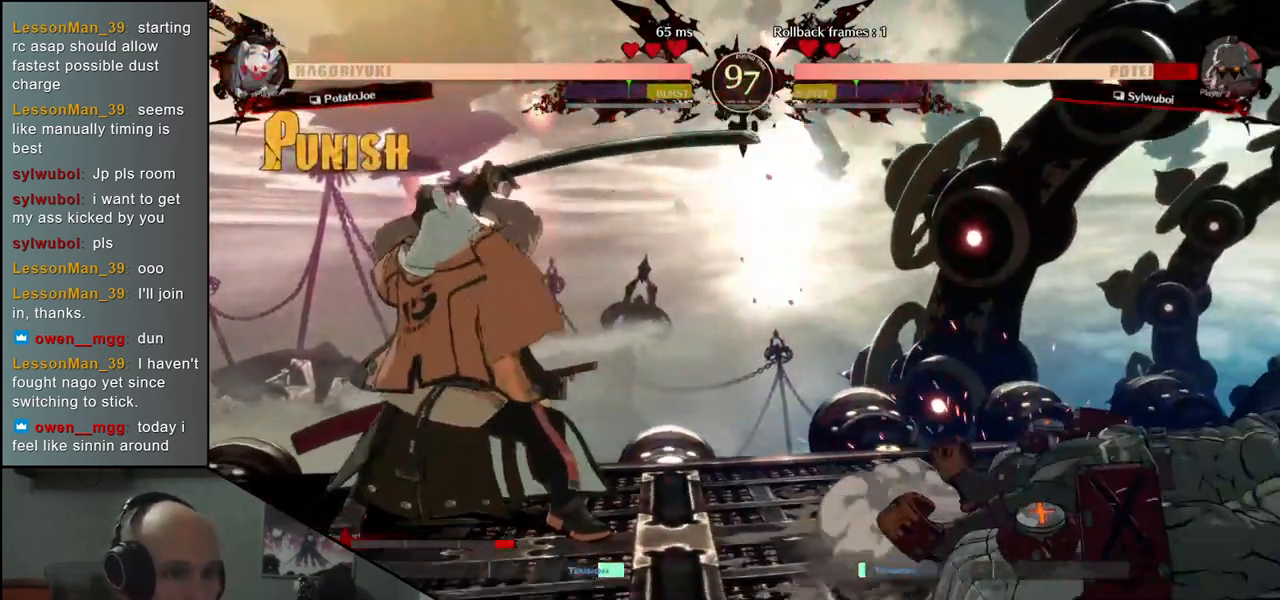
{"buttons": [], "left_stick": "left", "events": [[433, "left_stick", "left"]]}
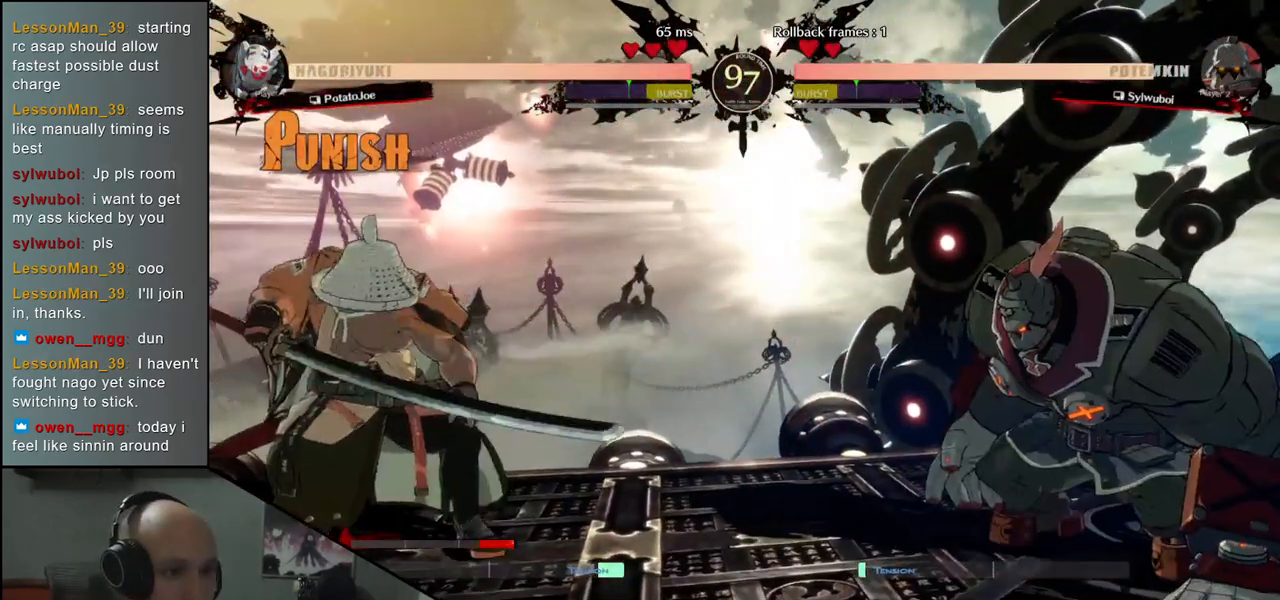
{"buttons": [], "left_stick": "center", "events": [[100, "left_stick", "down"], [150, "left_stick", "right"], [217, "left_stick", "up"], [267, "left_stick", "left"], [400, "left_stick", "center"]]}
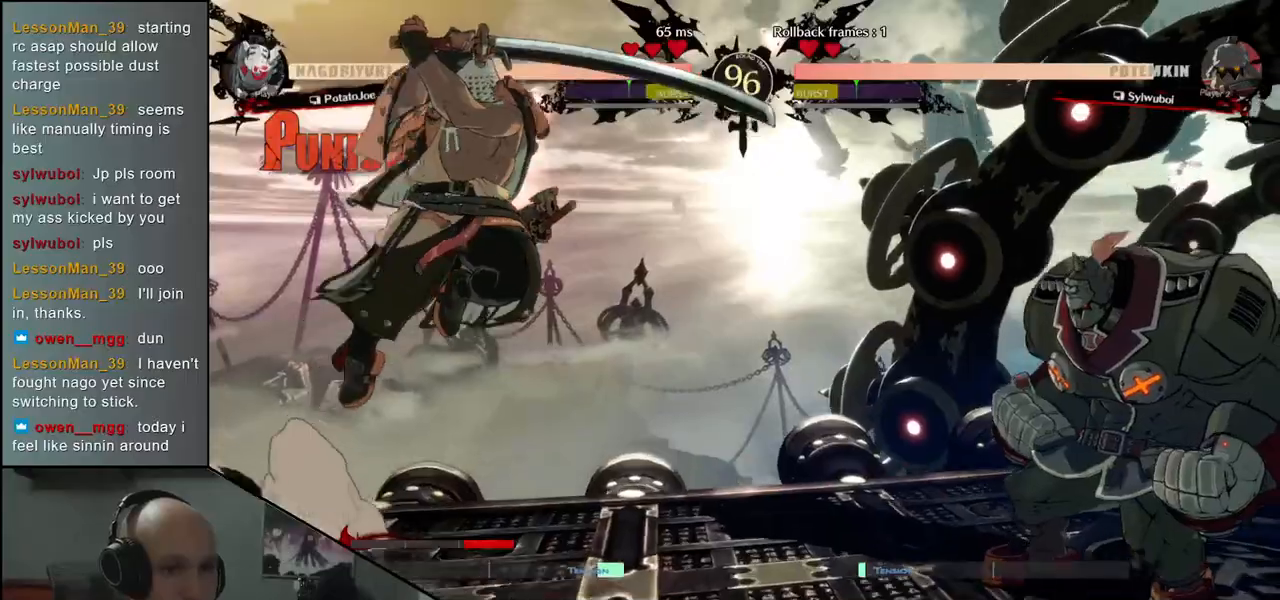
{"buttons": ["TRIANGLE"], "left_stick": "center", "events": [[250, "TRIANGLE", "down"], [333, "TRIANGLE", "up"], [433, "TRIANGLE", "down"]]}
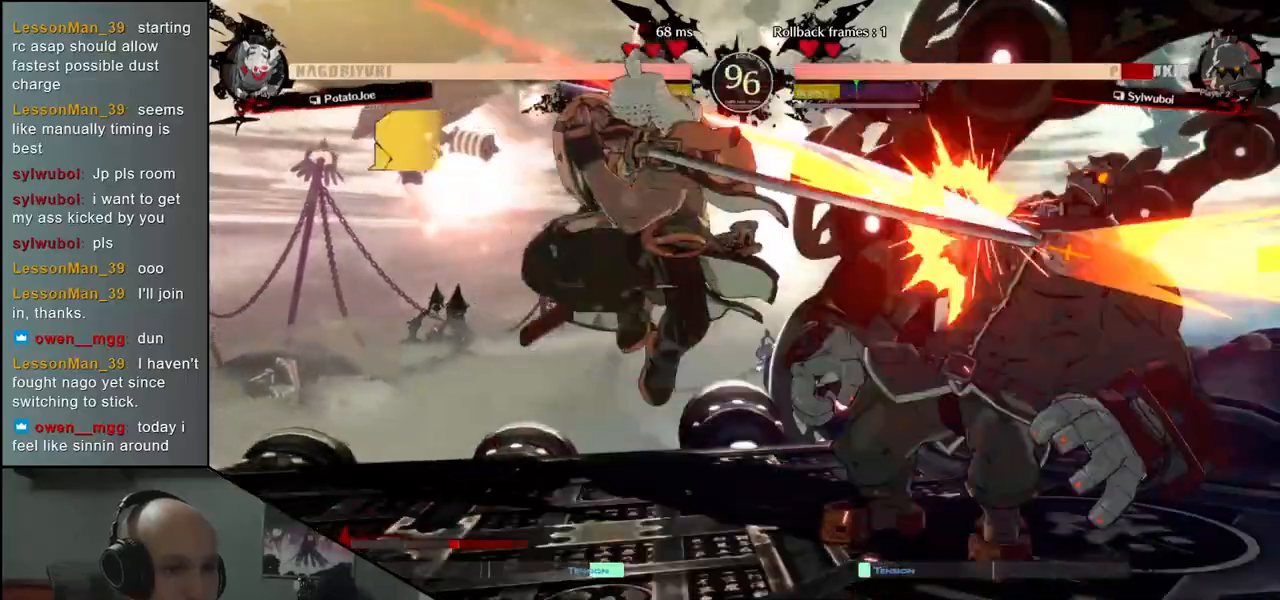
{"buttons": ["TRIANGLE"], "left_stick": "center", "events": [[17, "TRIANGLE", "up"], [117, "TRIANGLE", "down"], [200, "TRIANGLE", "up"], [300, "TRIANGLE", "down"], [383, "TRIANGLE", "up"], [500, "TRIANGLE", "down"]]}
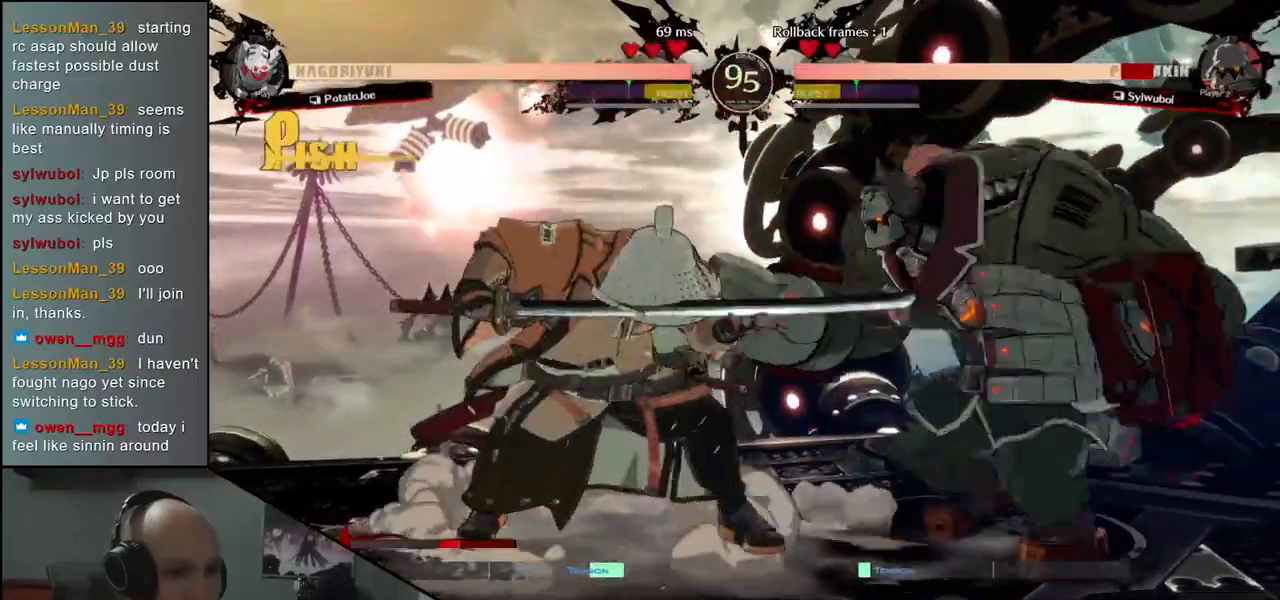
{"buttons": [], "left_stick": "center", "events": [[83, "TRIANGLE", "up"], [183, "TRIANGLE", "down"], [283, "TRIANGLE", "up"], [383, "TRIANGLE", "down"], [500, "TRIANGLE", "up"]]}
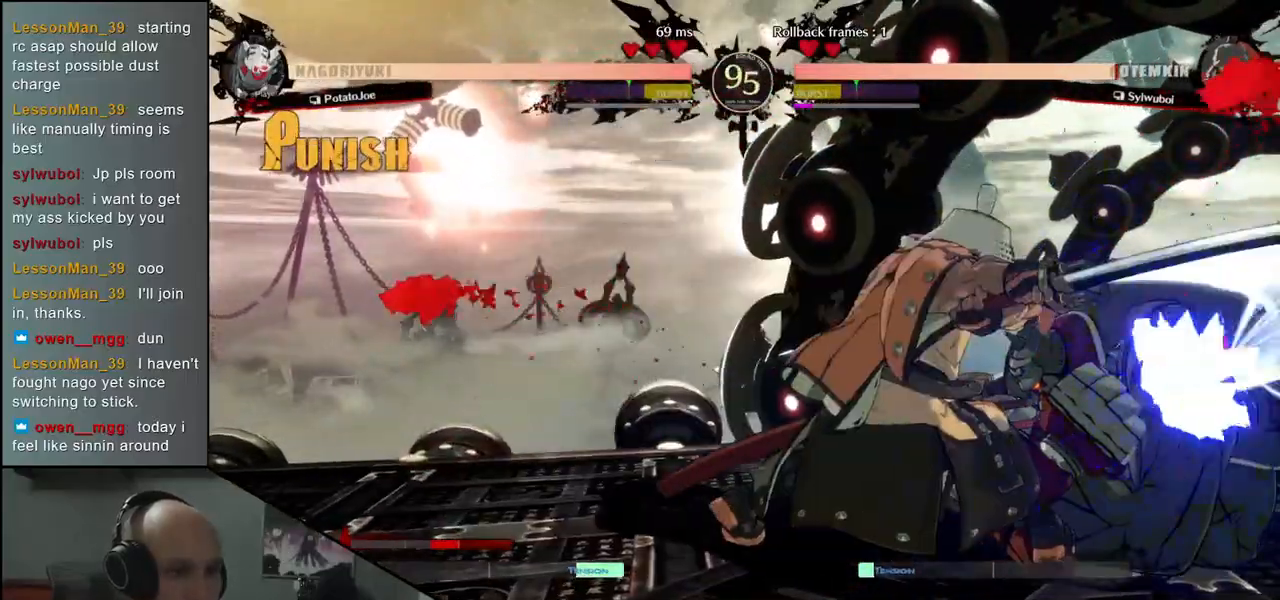
{"buttons": [], "left_stick": "right", "events": [[67, "left_stick", "right"], [183, "left_stick", "down"], [233, "left_stick", "left"], [250, "L2", "down"], [317, "L2", "up"], [333, "left_stick", "right"]]}
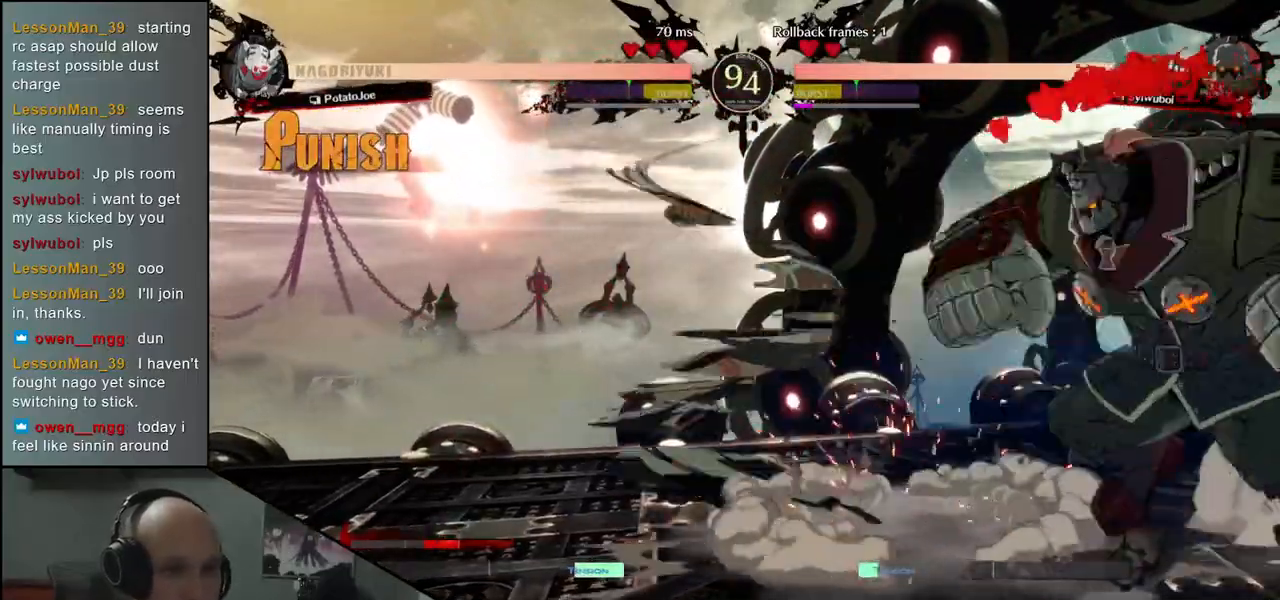
{"buttons": [], "left_stick": "center", "events": [[67, "left_stick", "center"], [117, "TRIANGLE", "down"], [200, "TRIANGLE", "up"], [317, "TRIANGLE", "down"], [417, "TRIANGLE", "up"]]}
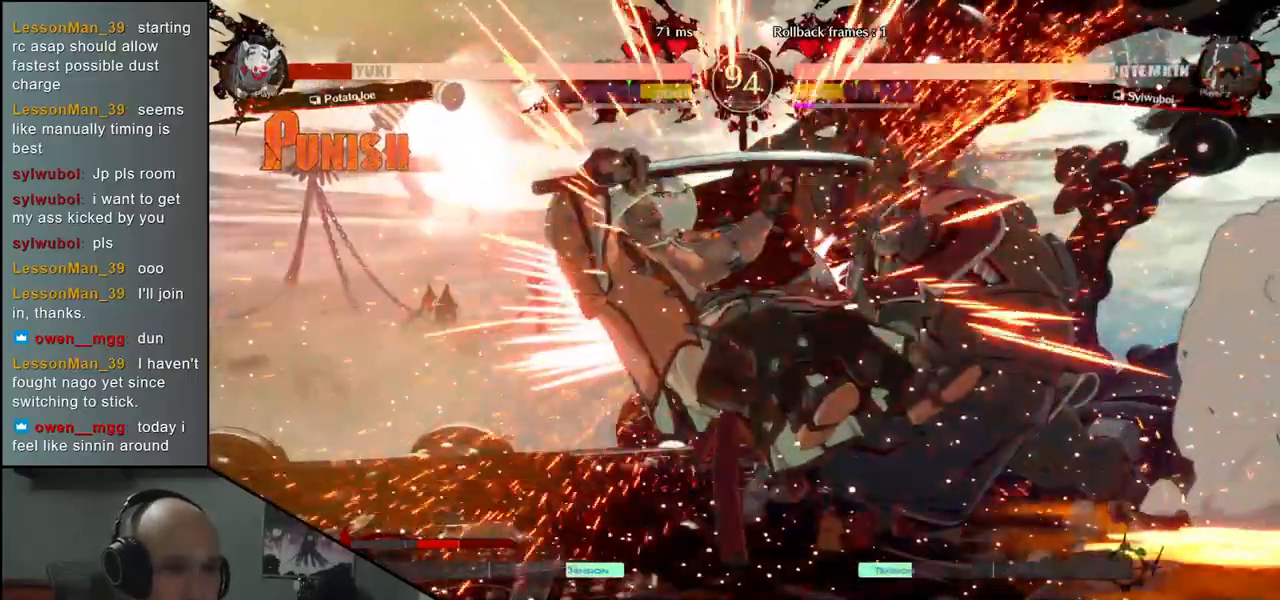
{"buttons": [], "left_stick": "left", "events": [[33, "TRIANGLE", "down"], [117, "TRIANGLE", "up"], [200, "left_stick", "left"]]}
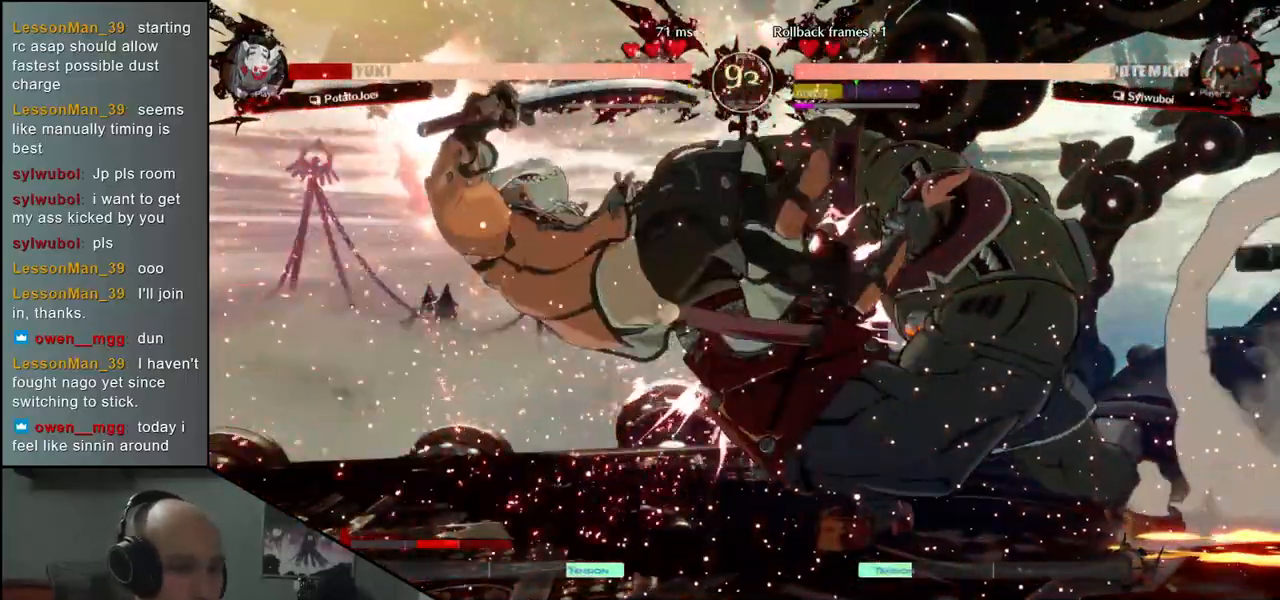
{"buttons": [], "left_stick": "left", "events": []}
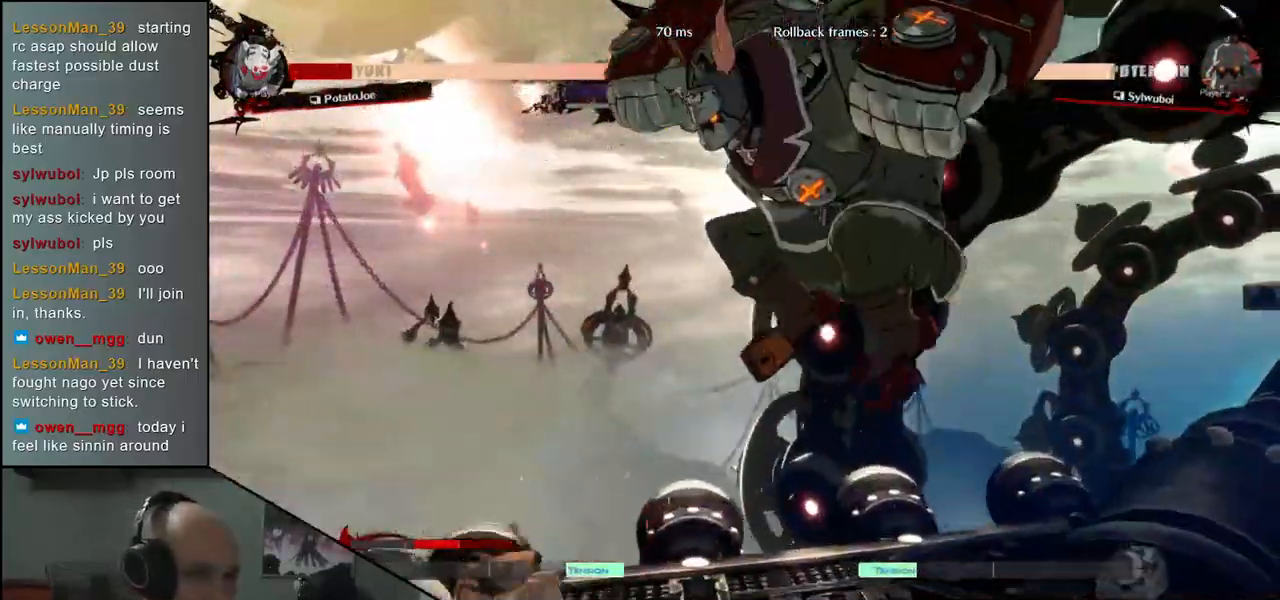
{"buttons": [], "left_stick": "left", "events": []}
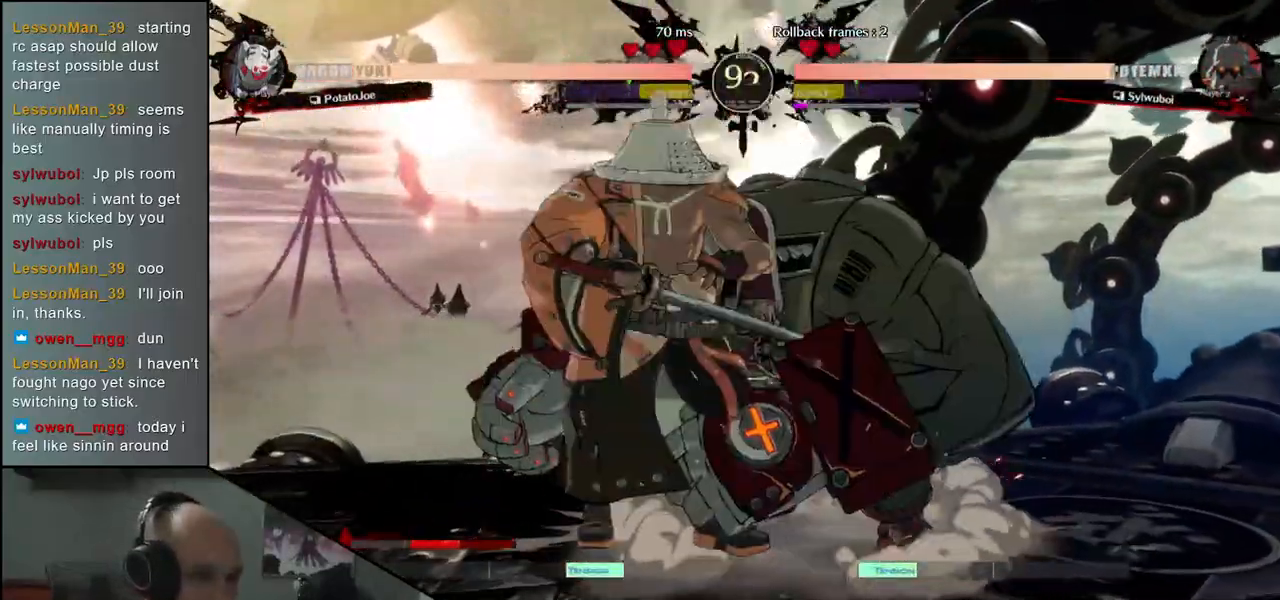
{"buttons": [], "left_stick": "left", "events": []}
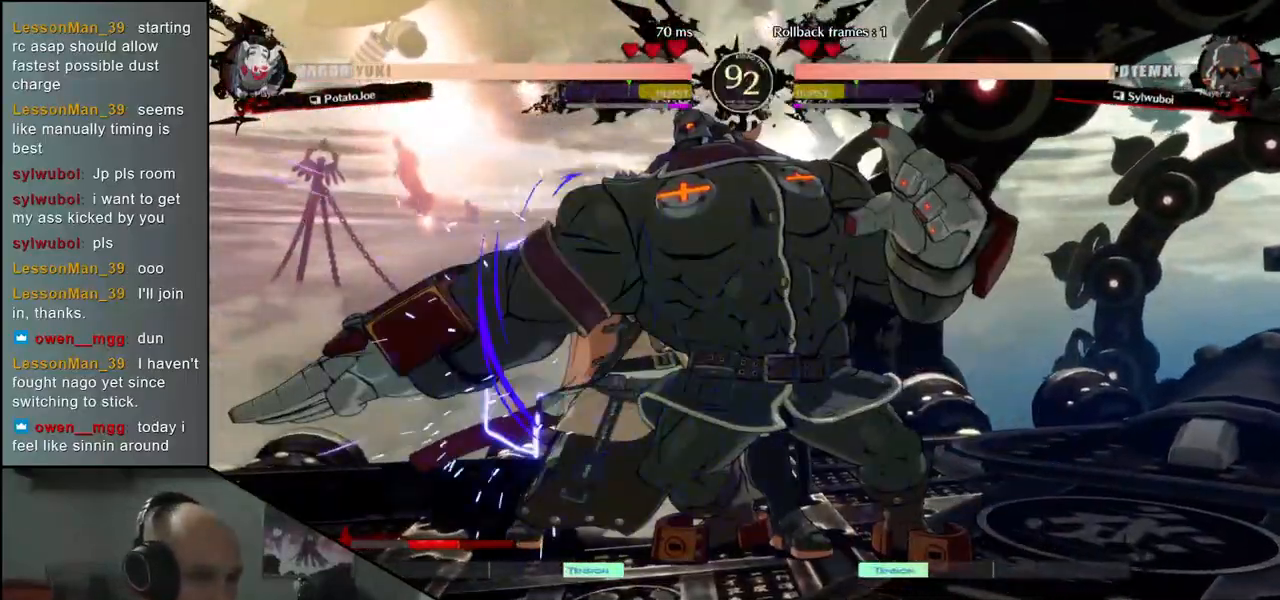
{"buttons": [], "left_stick": "left", "events": []}
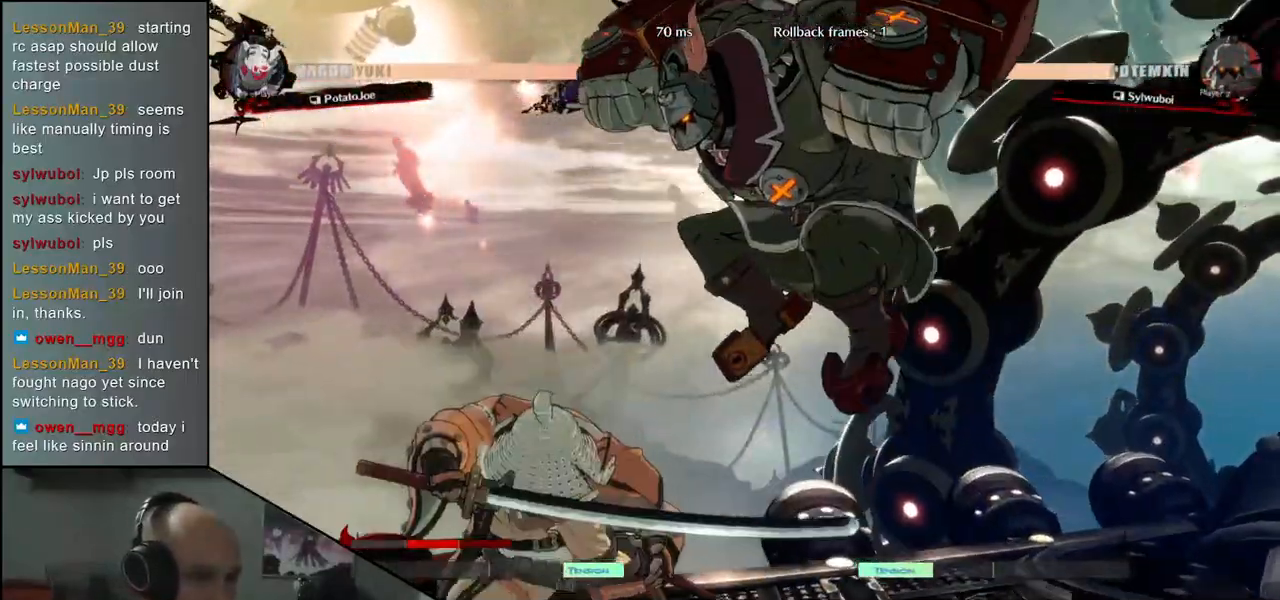
{"buttons": [], "left_stick": "right", "events": [[333, "left_stick", "right"], [367, "R1", "down"], [450, "R1", "up"]]}
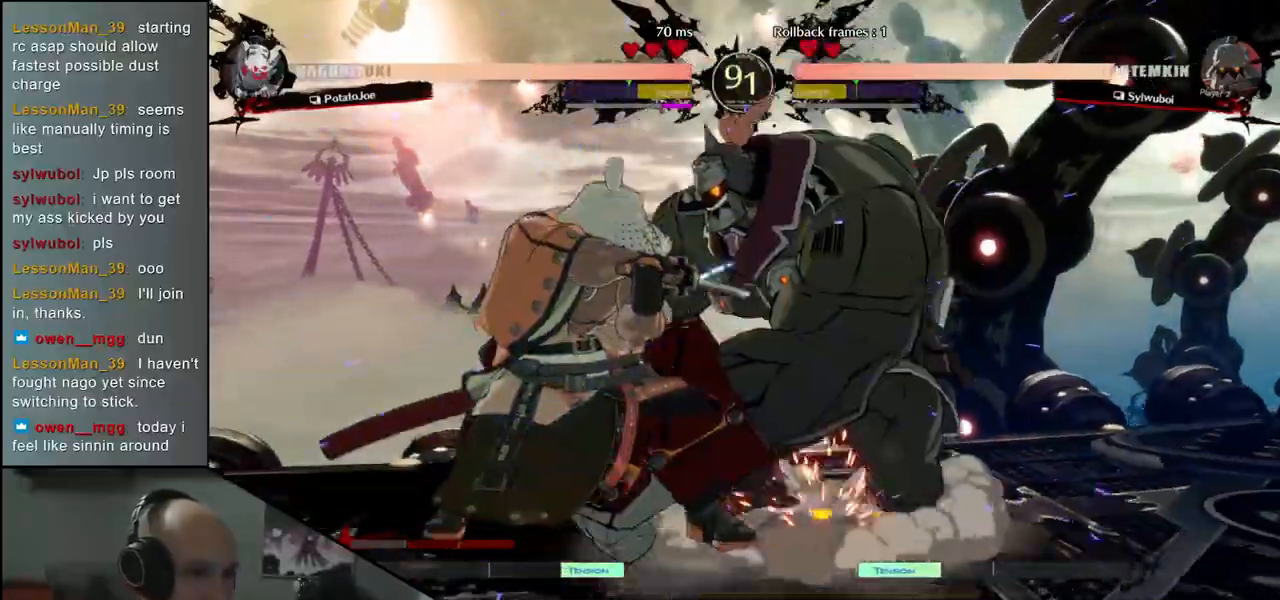
{"buttons": [], "left_stick": "right", "events": [[17, "R1", "down"], [83, "R1", "up"], [150, "R1", "down"], [217, "R1", "up"], [283, "R1", "down"], [383, "R1", "up"]]}
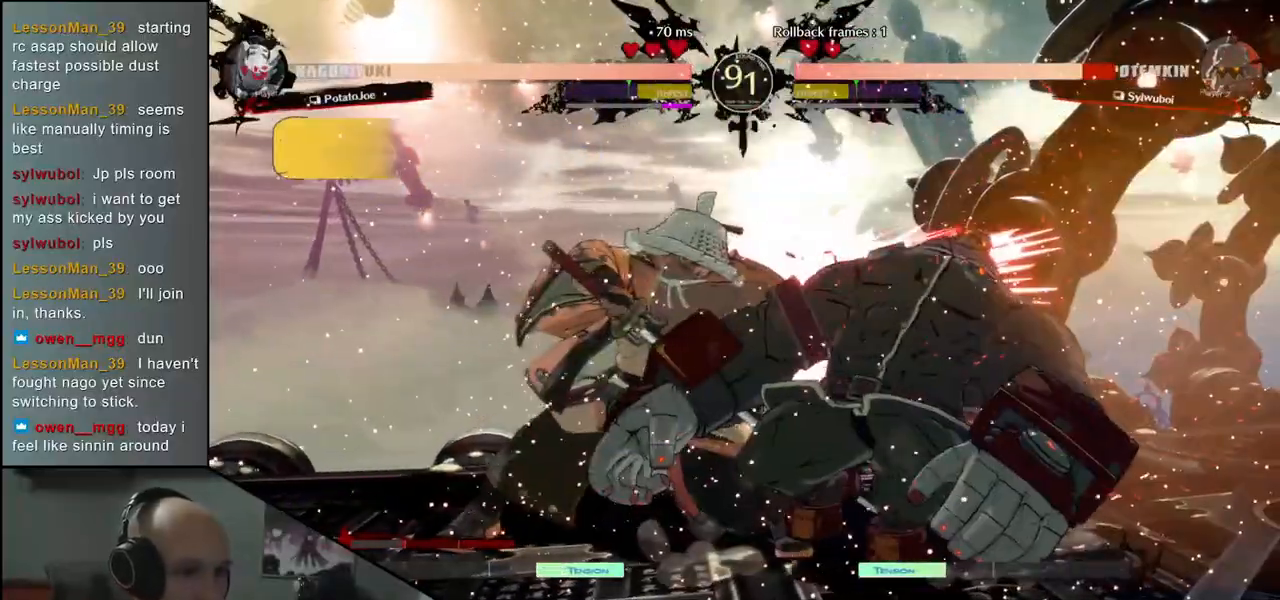
{"buttons": [], "left_stick": "down", "events": [[200, "left_stick", "center"], [350, "left_stick", "down"], [433, "TRIANGLE", "down"], [500, "TRIANGLE", "up"]]}
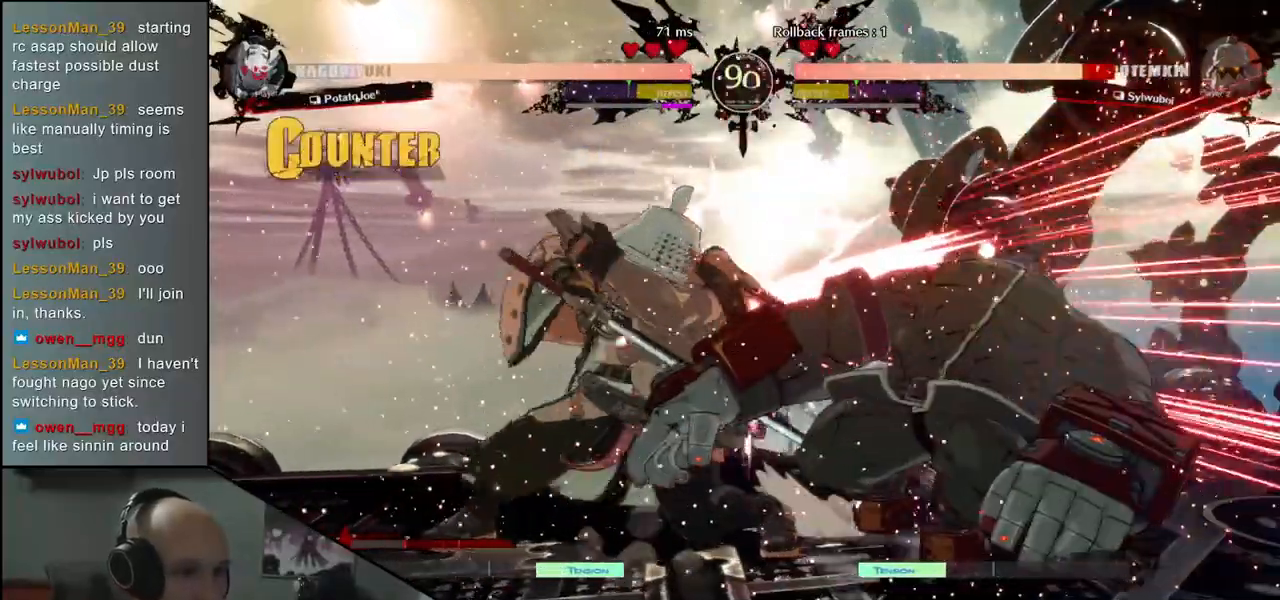
{"buttons": [], "left_stick": "center", "events": [[100, "TRIANGLE", "down"], [183, "TRIANGLE", "up"], [317, "left_stick", "center"], [383, "SQUARE", "down"], [467, "SQUARE", "up"]]}
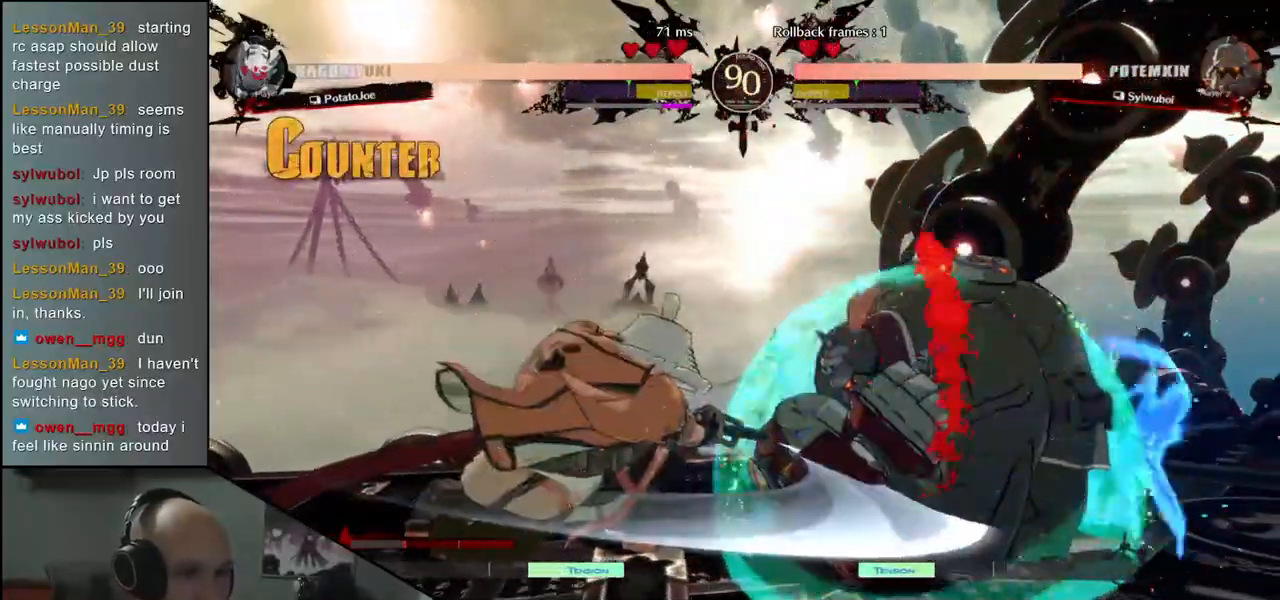
{"buttons": [], "left_stick": "center", "events": [[50, "SQUARE", "down"], [150, "SQUARE", "up"]]}
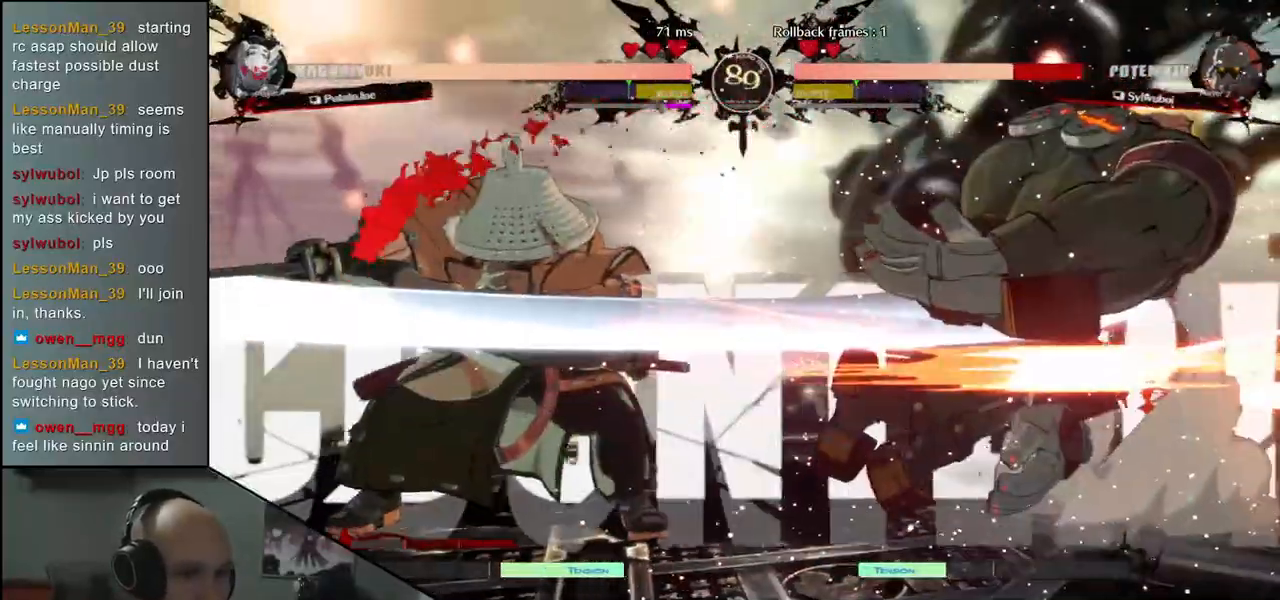
{"buttons": [], "left_stick": "left", "events": [[17, "left_stick", "right"], [133, "left_stick", "down"], [183, "SQUARE", "down"], [183, "left_stick", "left"], [283, "SQUARE", "up"], [317, "left_stick", "center"], [483, "left_stick", "left"]]}
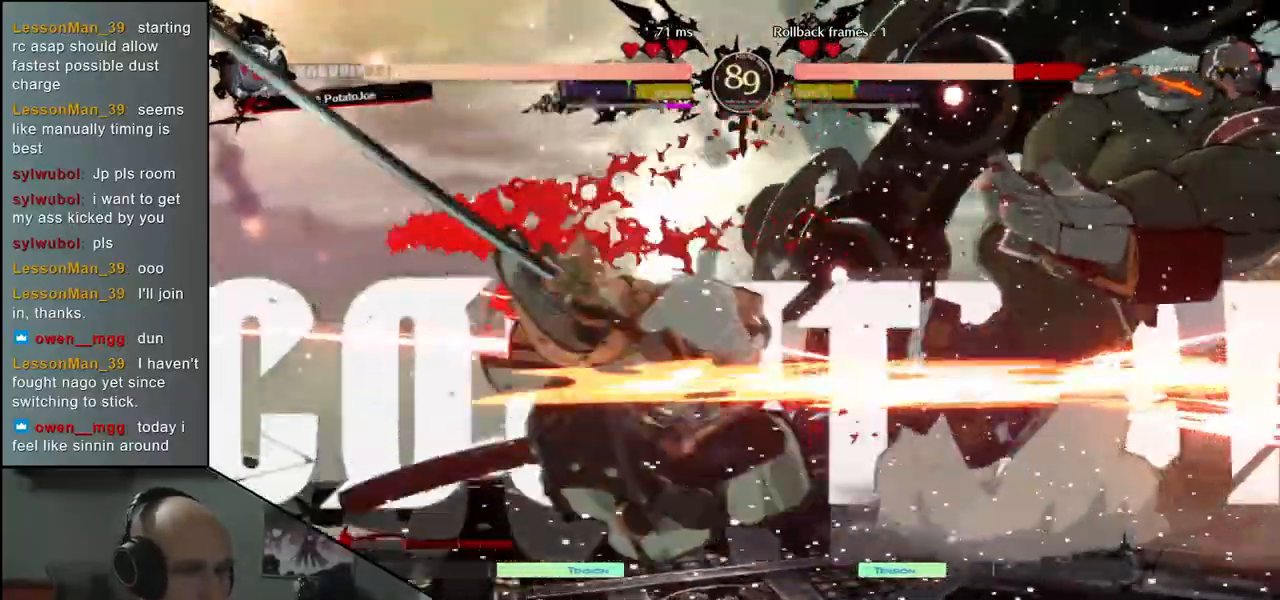
{"buttons": [], "left_stick": "left", "events": [[67, "left_stick", "down"], [117, "left_stick", "right"], [183, "left_stick", "down"], [200, "SQUARE", "down"], [267, "left_stick", "down-right"], [350, "SQUARE", "up"], [450, "left_stick", "left"]]}
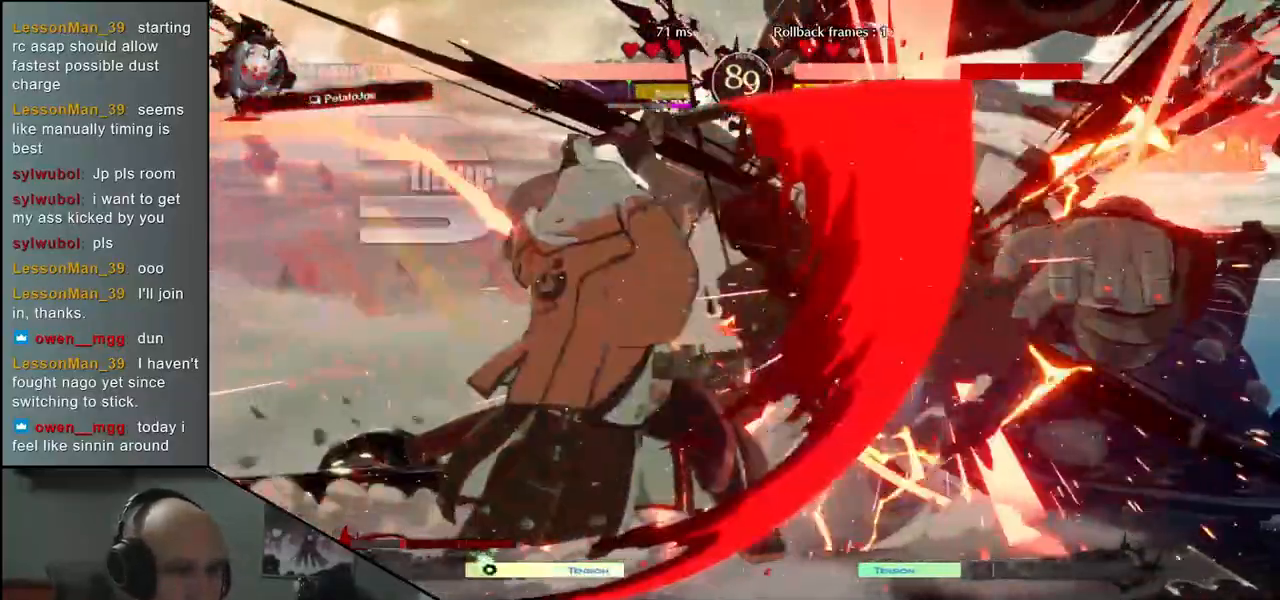
{"buttons": [], "left_stick": "center", "events": [[67, "left_stick", "down"], [133, "left_stick", "right"], [150, "L2", "down"], [200, "left_stick", "center"], [217, "L2", "up"]]}
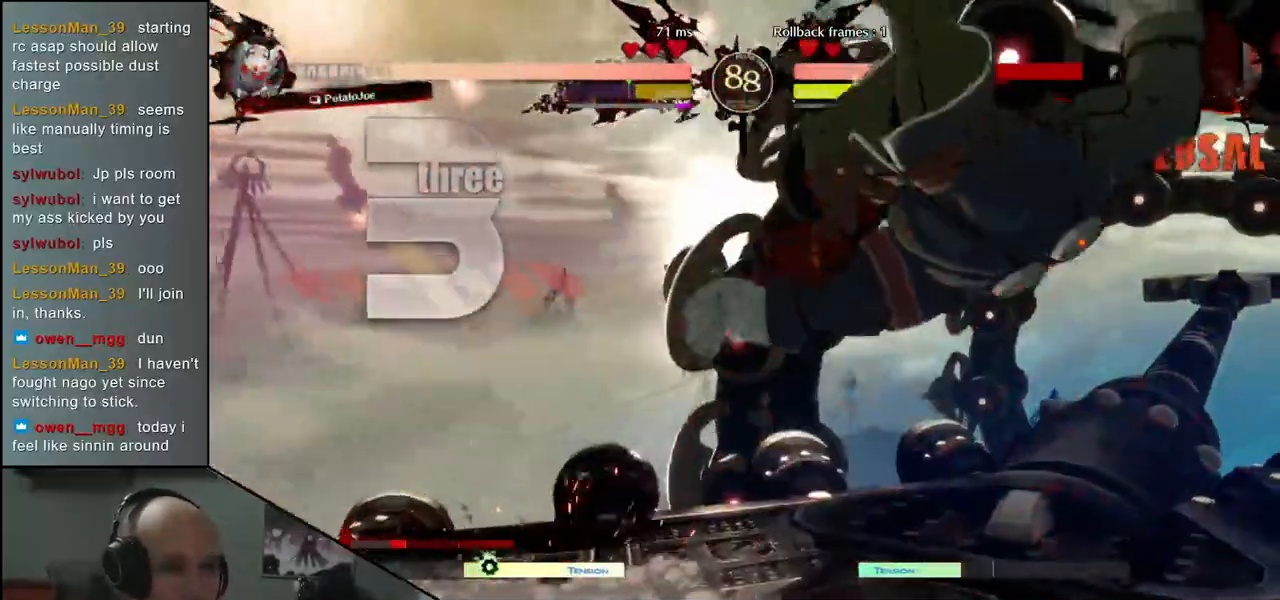
{"buttons": ["TRIANGLE"], "left_stick": "center", "events": [[133, "TRIANGLE", "down"], [200, "TRIANGLE", "up"], [317, "TRIANGLE", "down"], [400, "TRIANGLE", "up"], [500, "TRIANGLE", "down"]]}
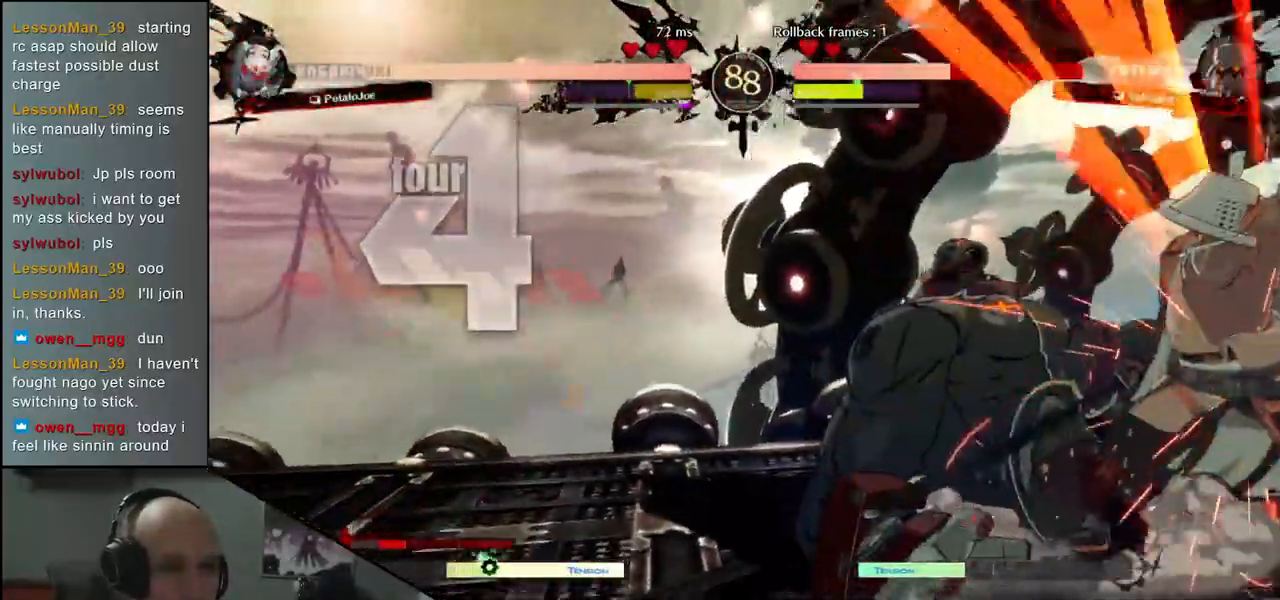
{"buttons": ["TRIANGLE"], "left_stick": "center", "events": [[100, "TRIANGLE", "up"], [217, "TRIANGLE", "down"], [317, "TRIANGLE", "up"], [433, "TRIANGLE", "down"]]}